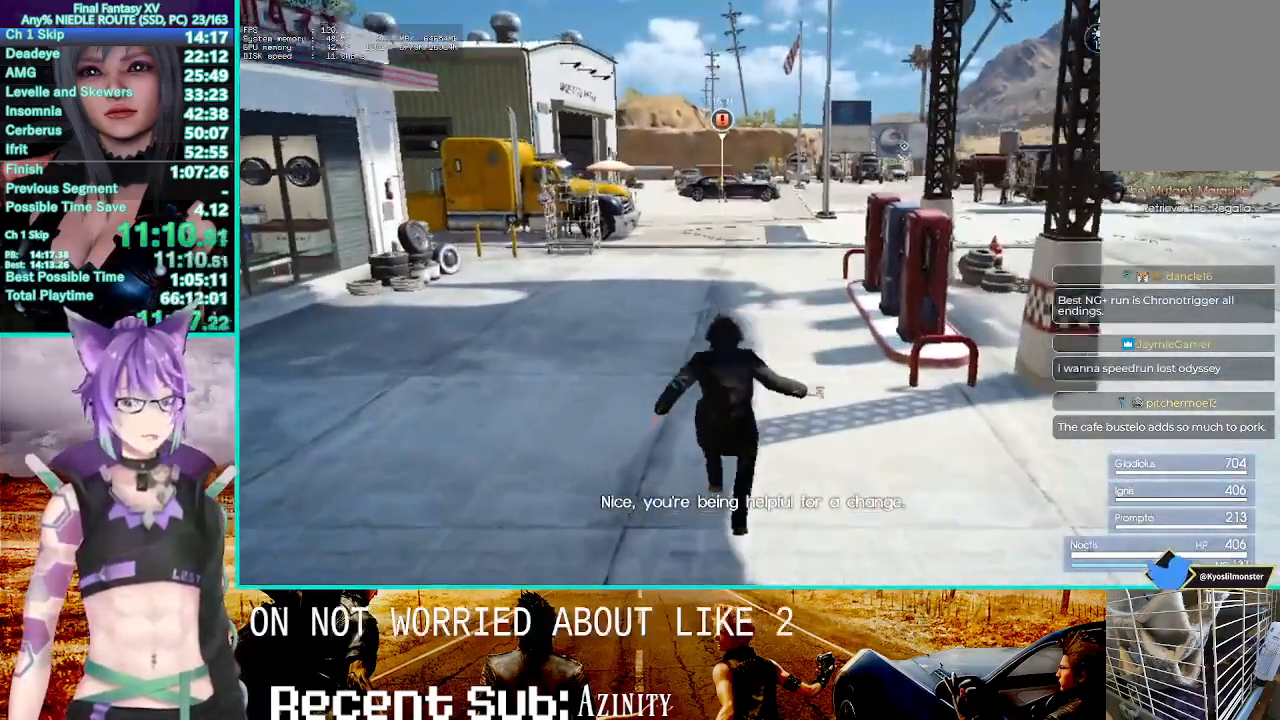
Gameplay with a controller (PlayStation layout); each line is a JSON object with the inputs held at the frame after it (dt_ms = milliseconds from this image to that frame). "events" lists button and stick changes between this image and that frame as [ms after this image, input, new state], when the widget could be followed in between. Not read: L3 R3.
{"dt_ms": 500, "buttons": [], "left_stick": "up", "right_stick": "center", "events": [[33, "R2", "up"], [350, "CROSS", "up"]]}
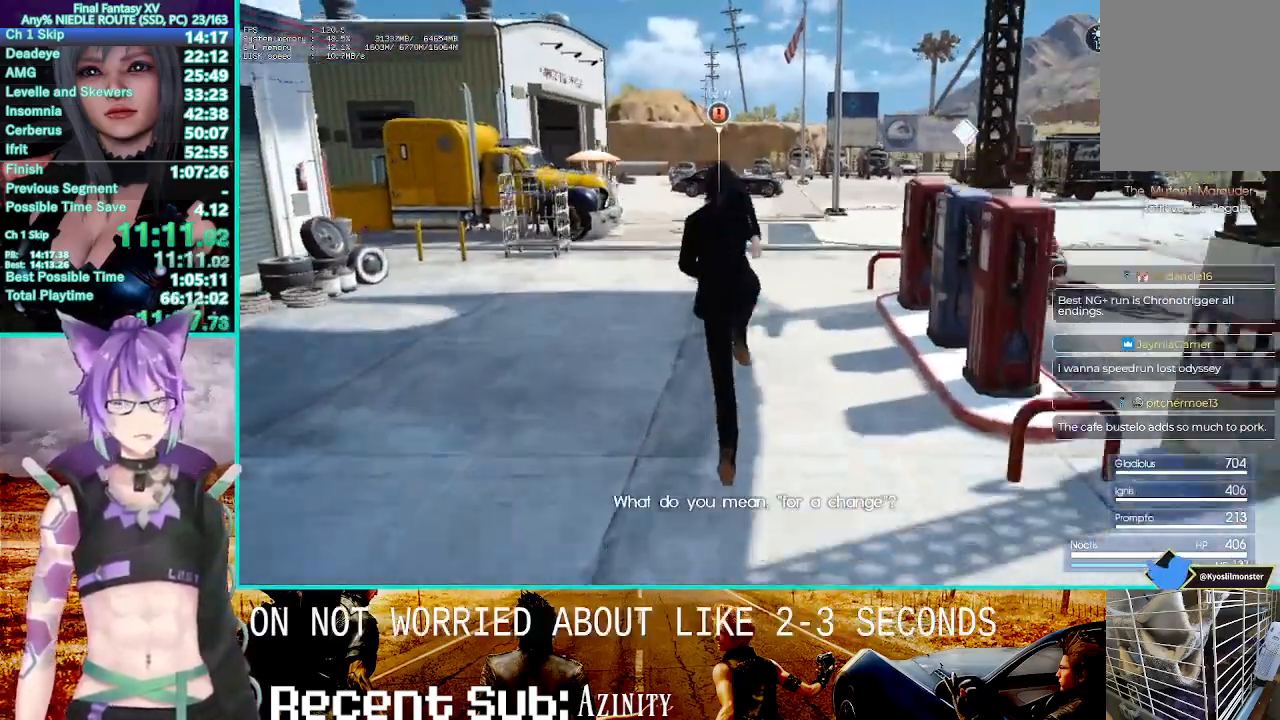
{"dt_ms": 500, "buttons": ["CROSS"], "left_stick": "up", "right_stick": "center", "events": [[183, "CROSS", "down"]]}
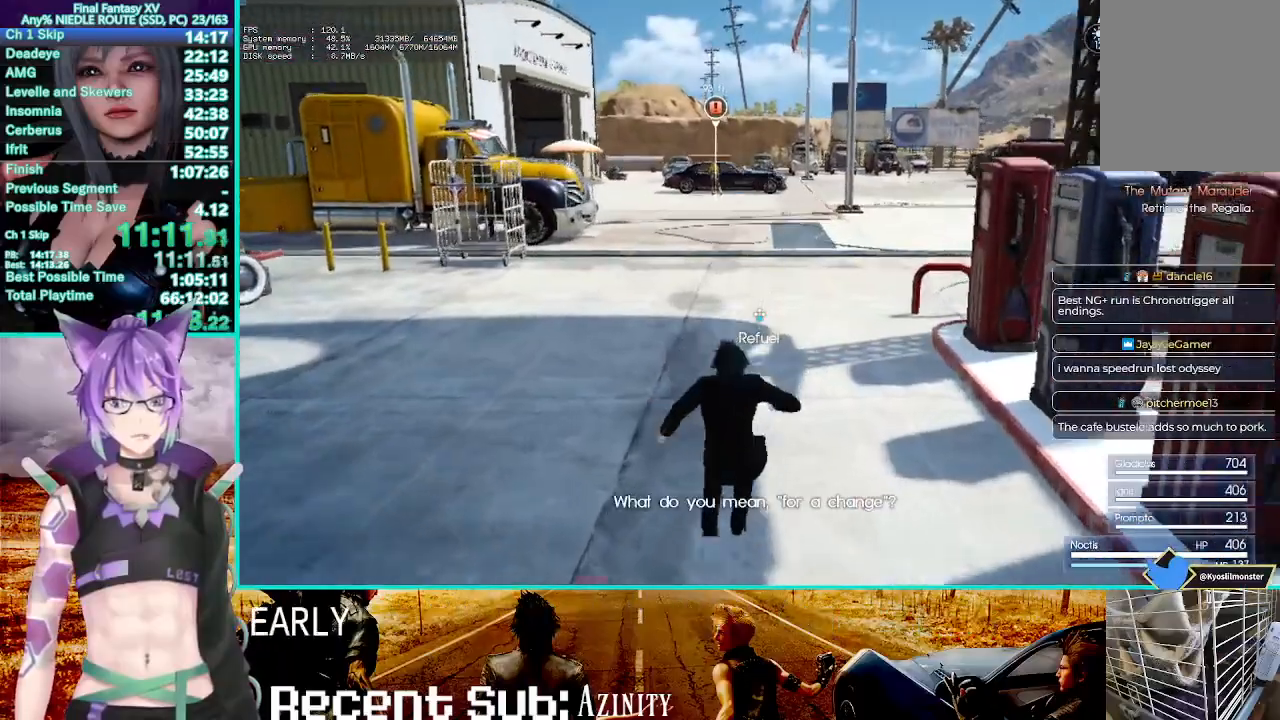
{"dt_ms": 500, "buttons": [], "left_stick": "up", "right_stick": "center"}
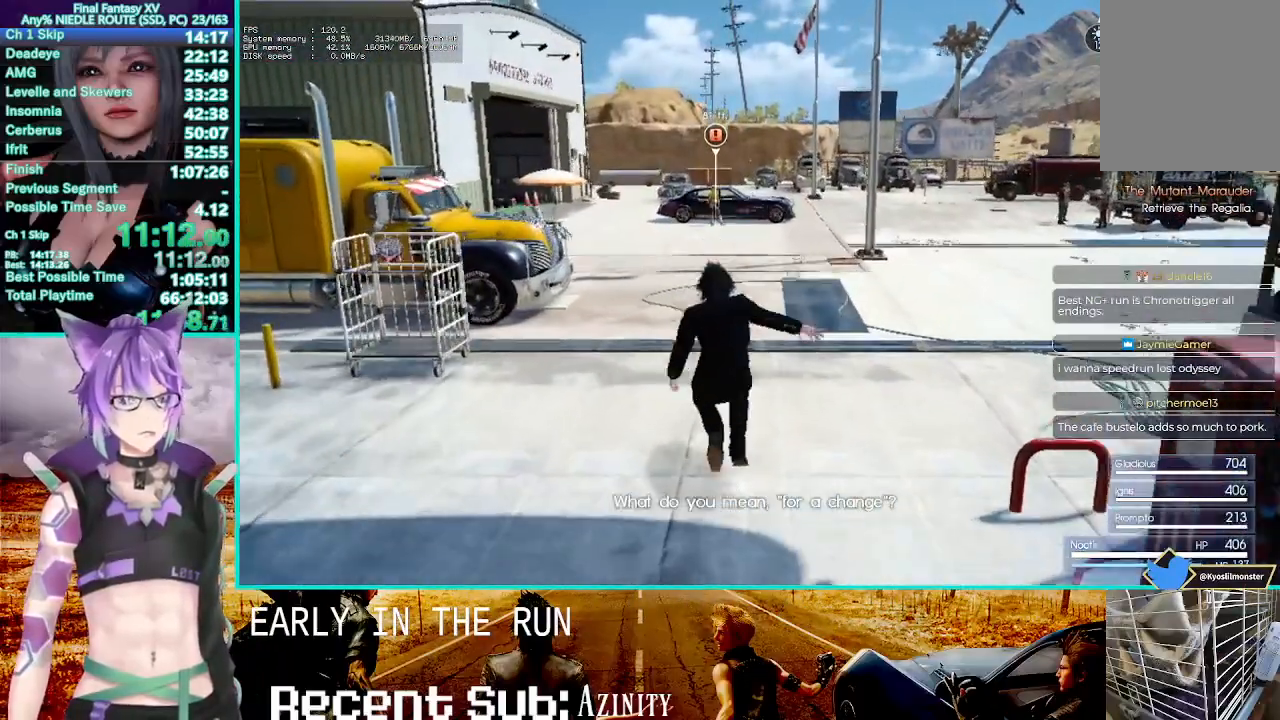
{"dt_ms": 500, "buttons": [], "left_stick": "up", "right_stick": "center", "events": [[67, "CROSS", "down"], [483, "CROSS", "up"]]}
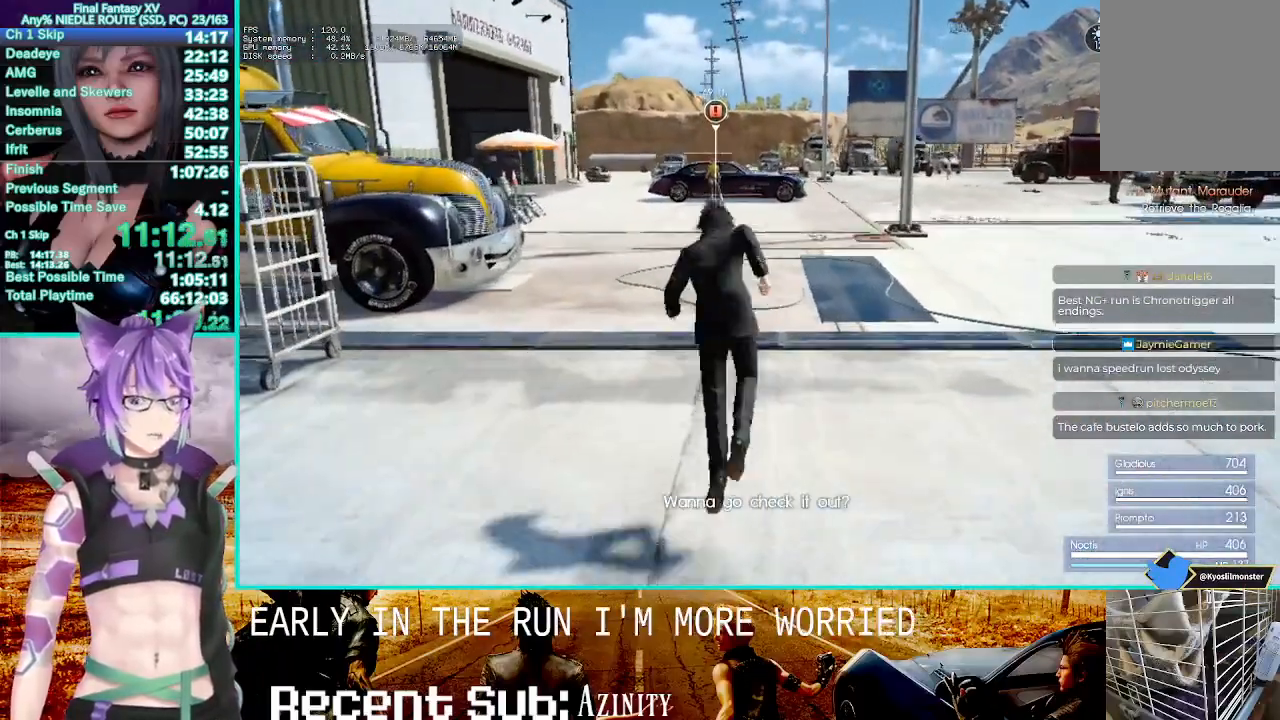
{"dt_ms": 500, "buttons": [], "left_stick": "up", "right_stick": "center", "events": []}
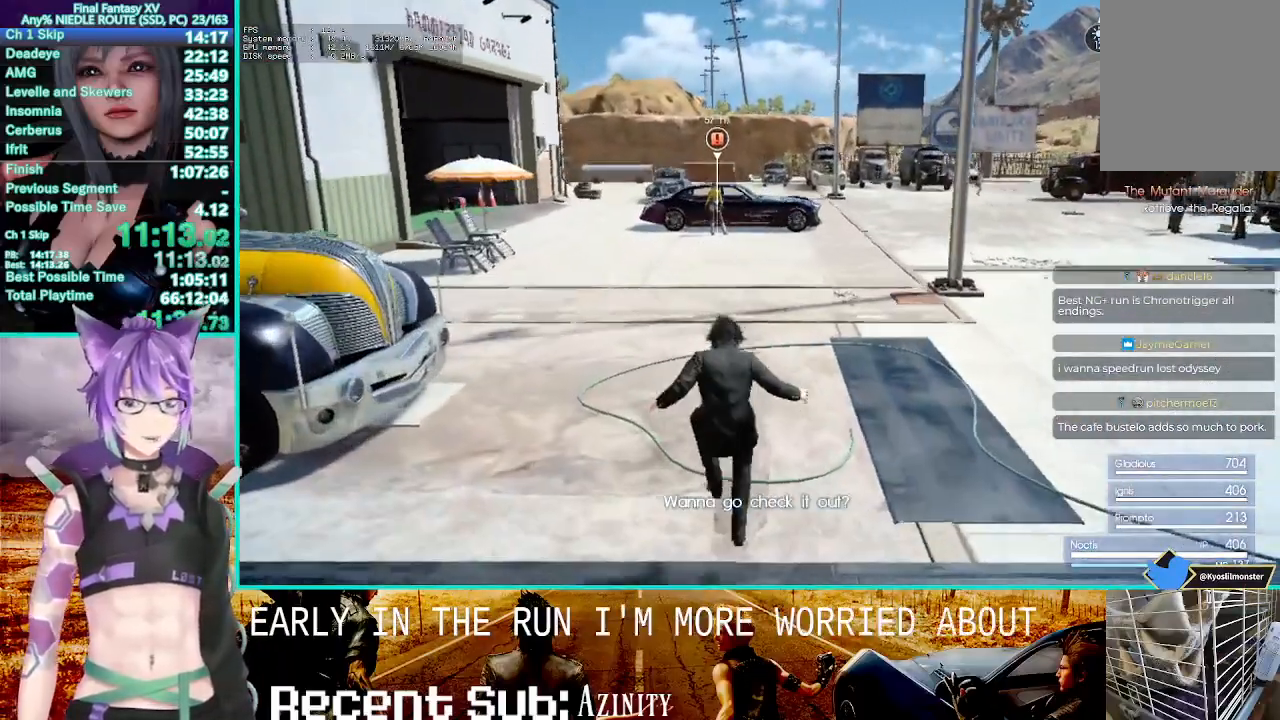
{"dt_ms": 500, "buttons": [], "left_stick": "up", "right_stick": "center", "events": [[17, "CROSS", "down"], [317, "CROSS", "up"]]}
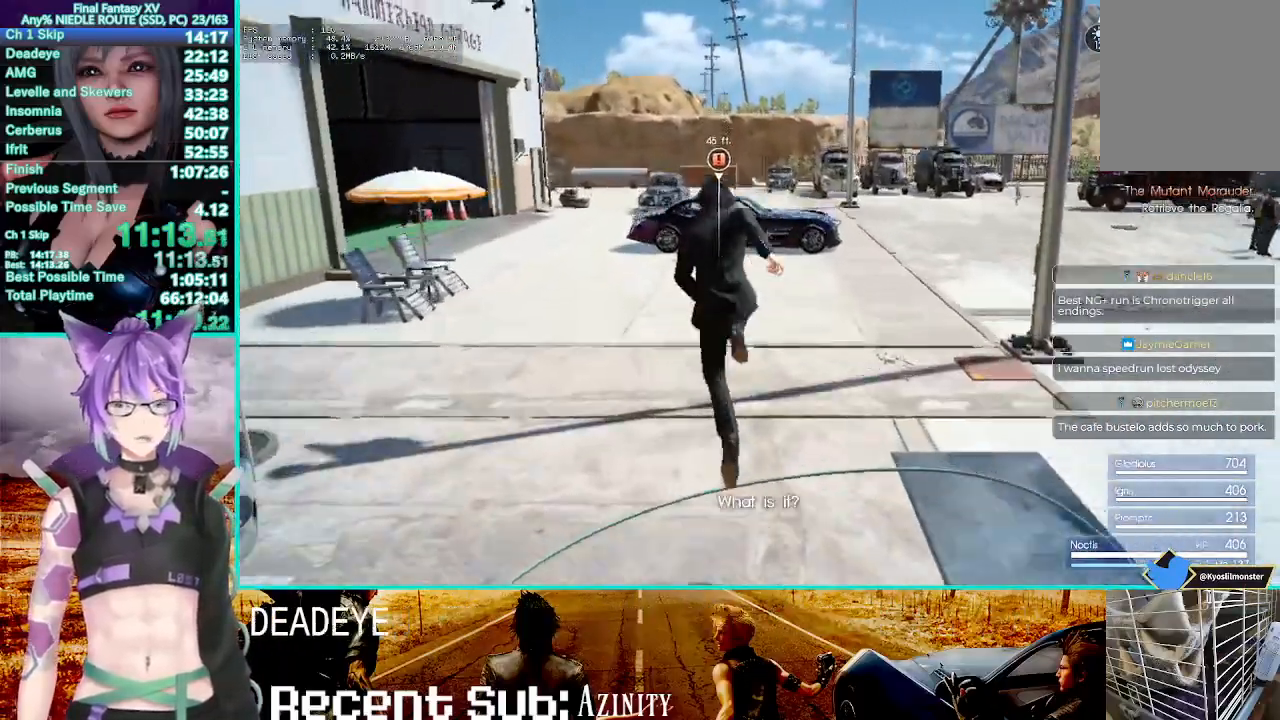
{"dt_ms": 500, "buttons": ["CROSS"], "left_stick": "up", "right_stick": "center", "events": [[317, "R2", "down"], [367, "R2", "up"], [433, "CROSS", "down"]]}
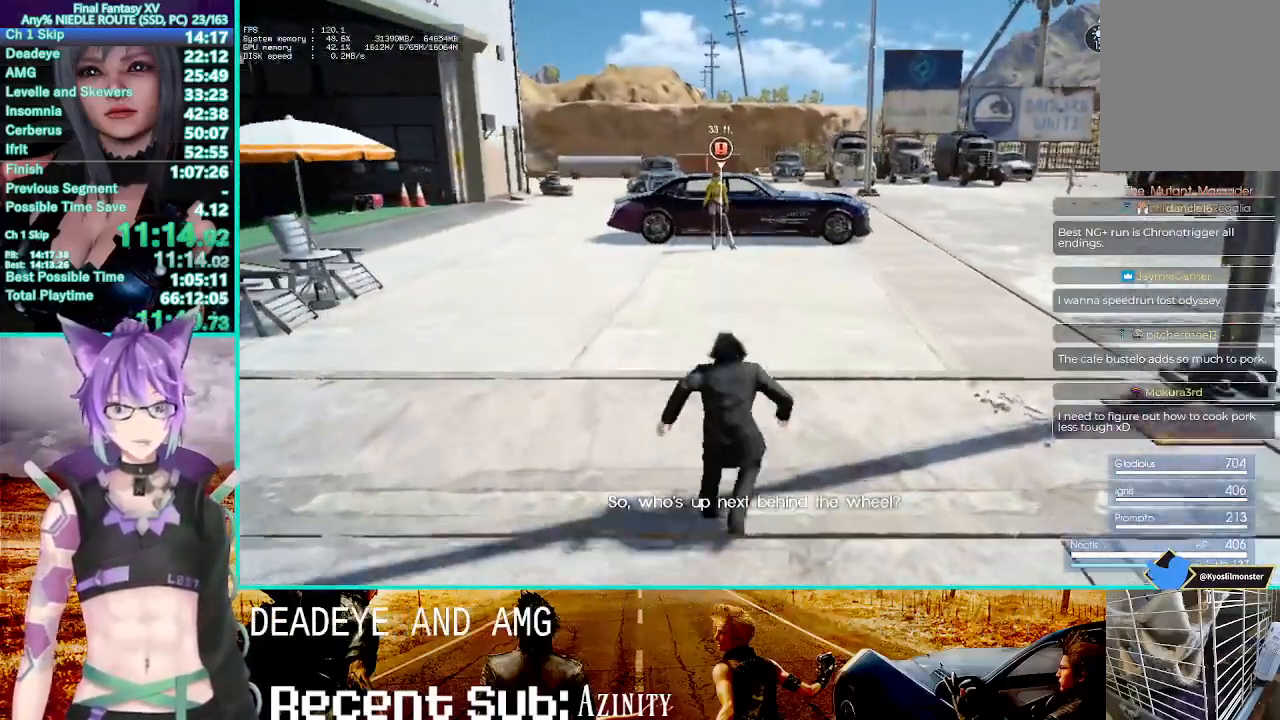
{"dt_ms": 500, "buttons": [], "left_stick": "up", "right_stick": "center", "events": [[400, "CROSS", "up"]]}
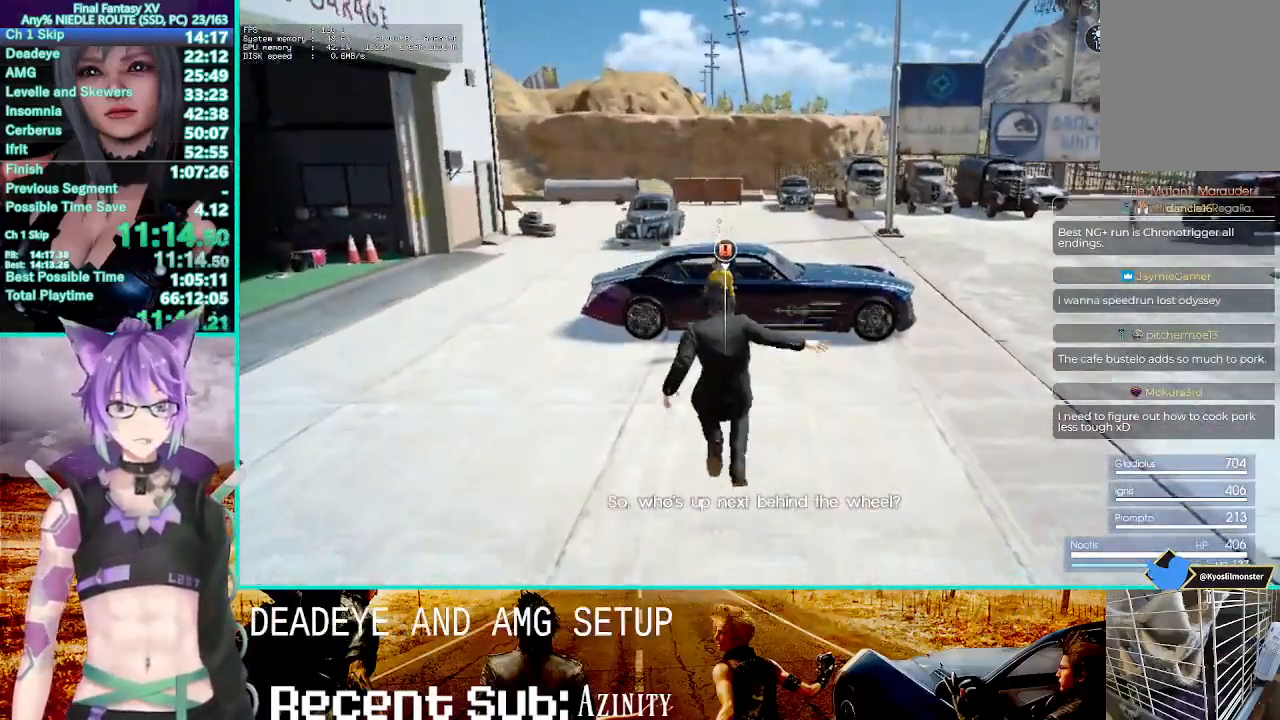
{"dt_ms": 500, "buttons": [], "left_stick": "up", "right_stick": "center", "events": []}
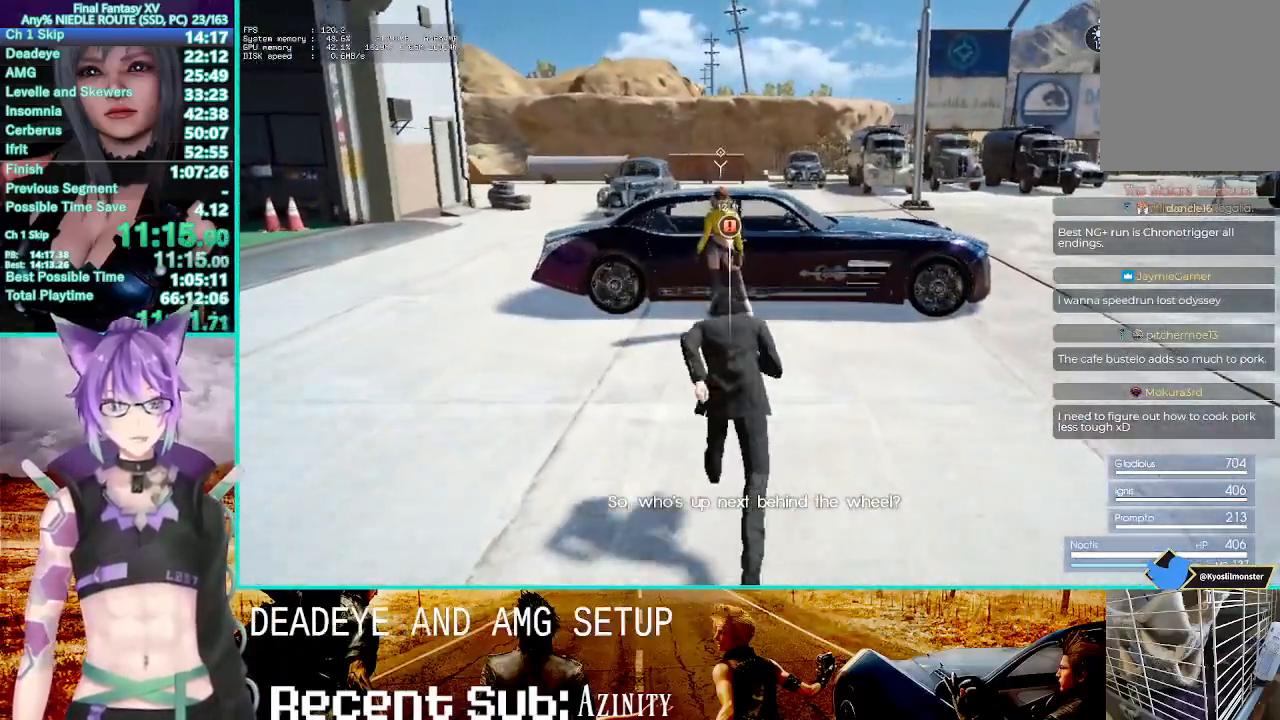
{"dt_ms": 500, "buttons": ["TRIANGLE", "START"], "left_stick": "center", "right_stick": "center", "events": [[183, "CROSS", "down"], [233, "left_stick", "center"], [317, "CROSS", "up"], [467, "START", "down"], [500, "TRIANGLE", "down"]]}
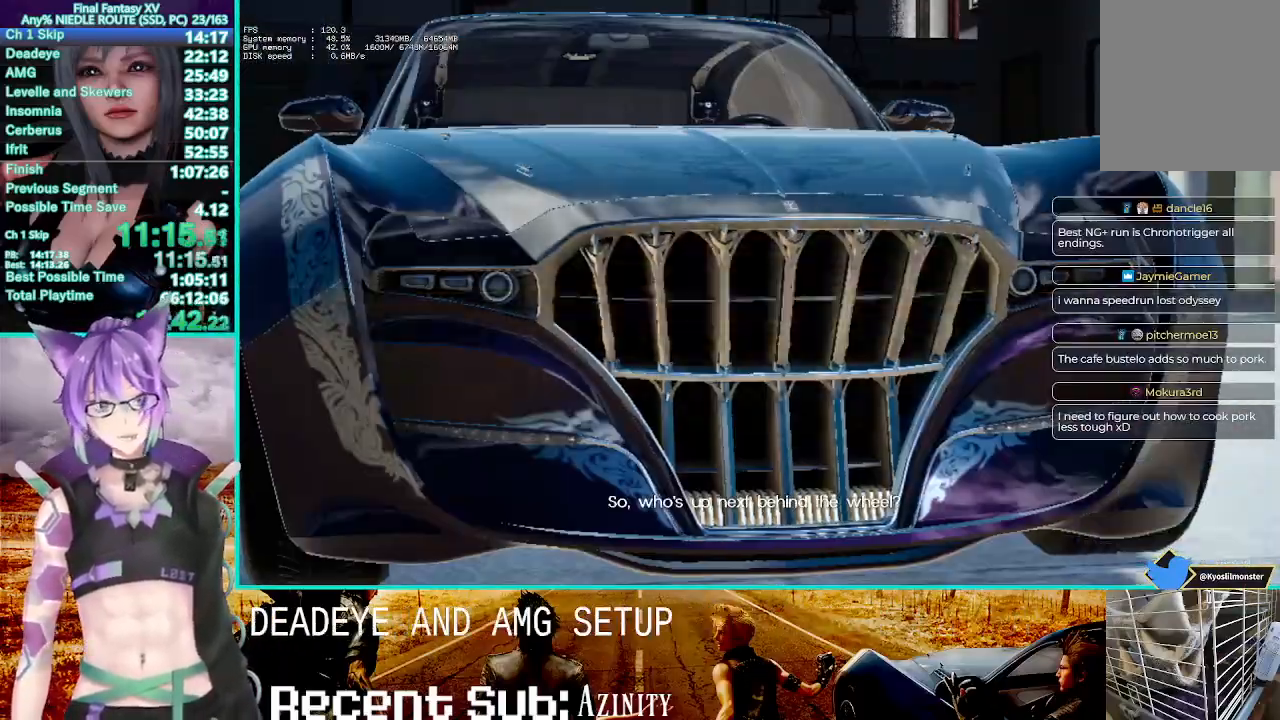
{"dt_ms": 500, "buttons": [], "left_stick": "center", "right_stick": "center", "events": [[17, "START", "up"], [133, "TRIANGLE", "up"], [200, "TRIANGLE", "down"], [233, "right_stick", "right"], [300, "TRIANGLE", "up"], [317, "right_stick", "center"], [383, "TRIANGLE", "down"], [500, "TRIANGLE", "up"]]}
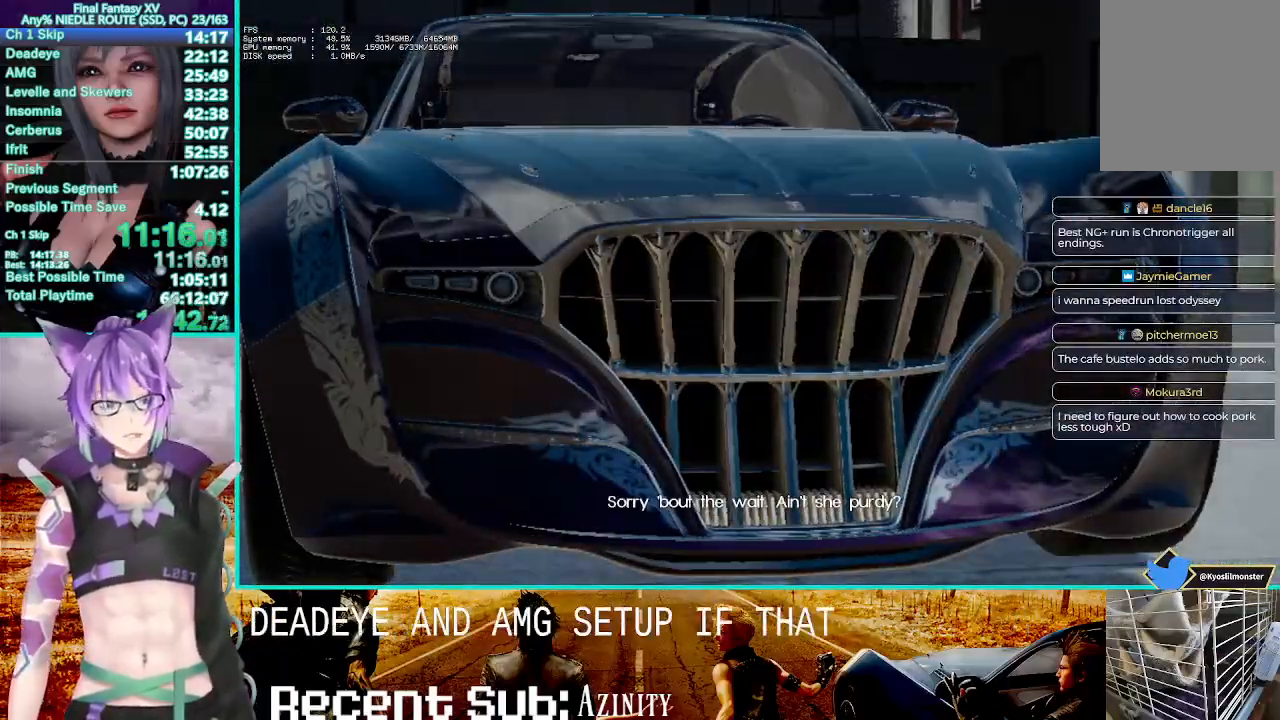
{"dt_ms": 500, "buttons": [], "left_stick": "center", "right_stick": "center", "events": []}
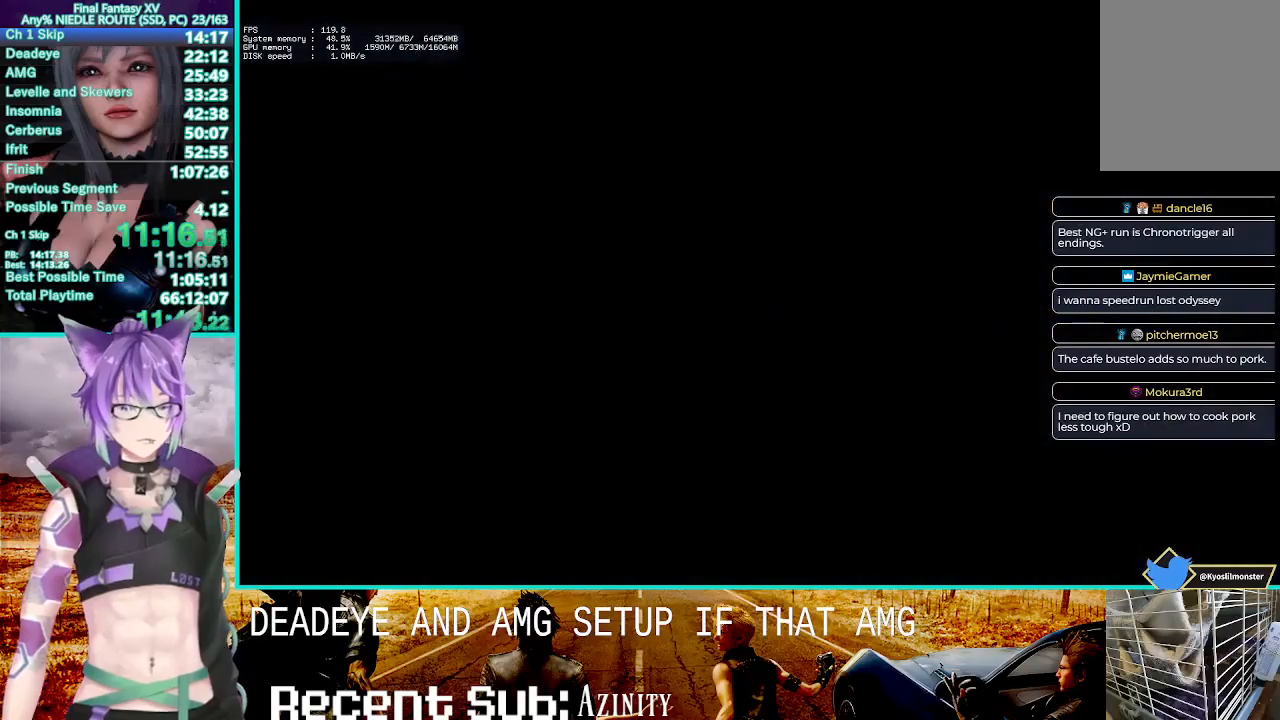
{"dt_ms": 500, "buttons": [], "left_stick": "center", "right_stick": "center", "events": []}
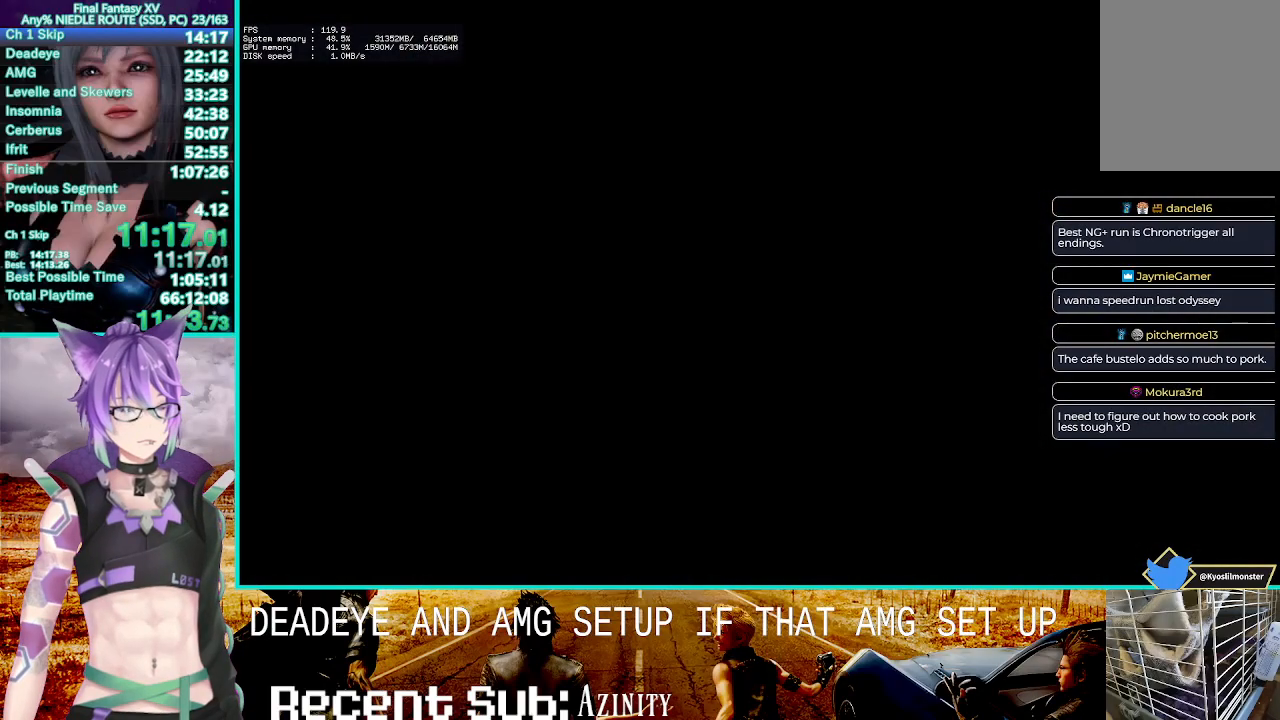
{"dt_ms": 500, "buttons": [], "left_stick": "center", "right_stick": "center", "events": []}
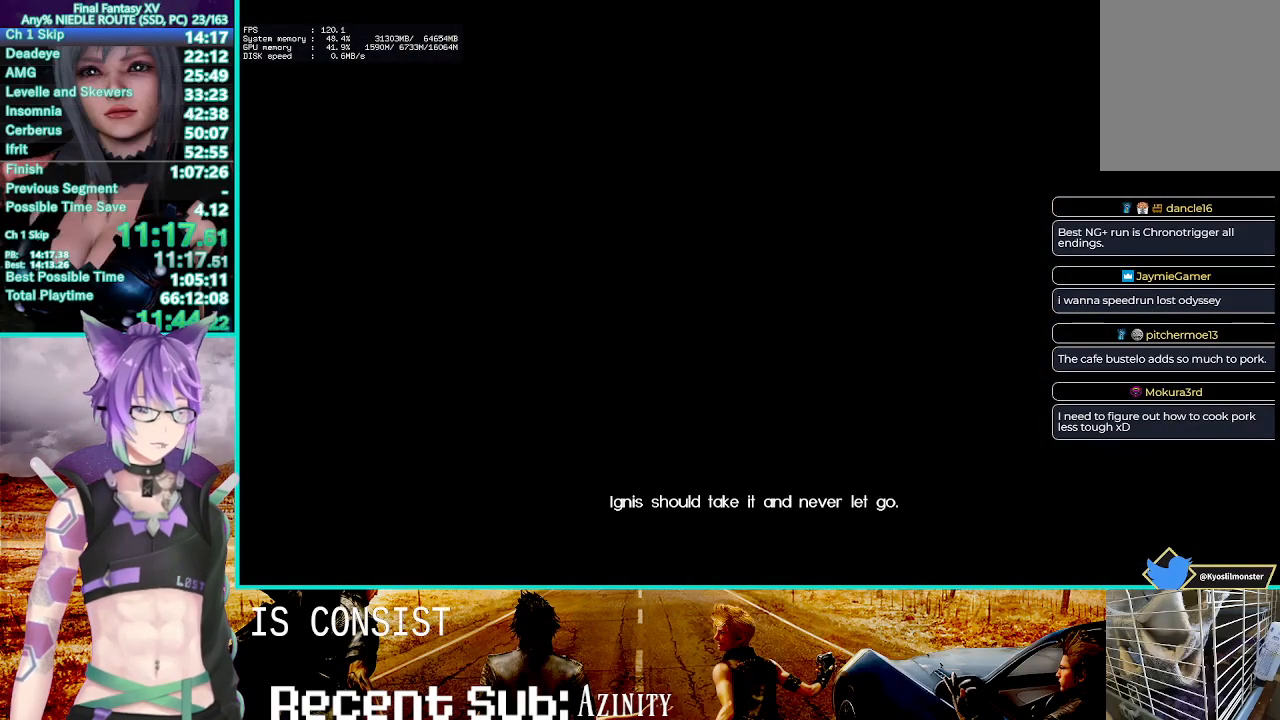
{"dt_ms": 500, "buttons": [], "left_stick": "center", "right_stick": "center", "events": []}
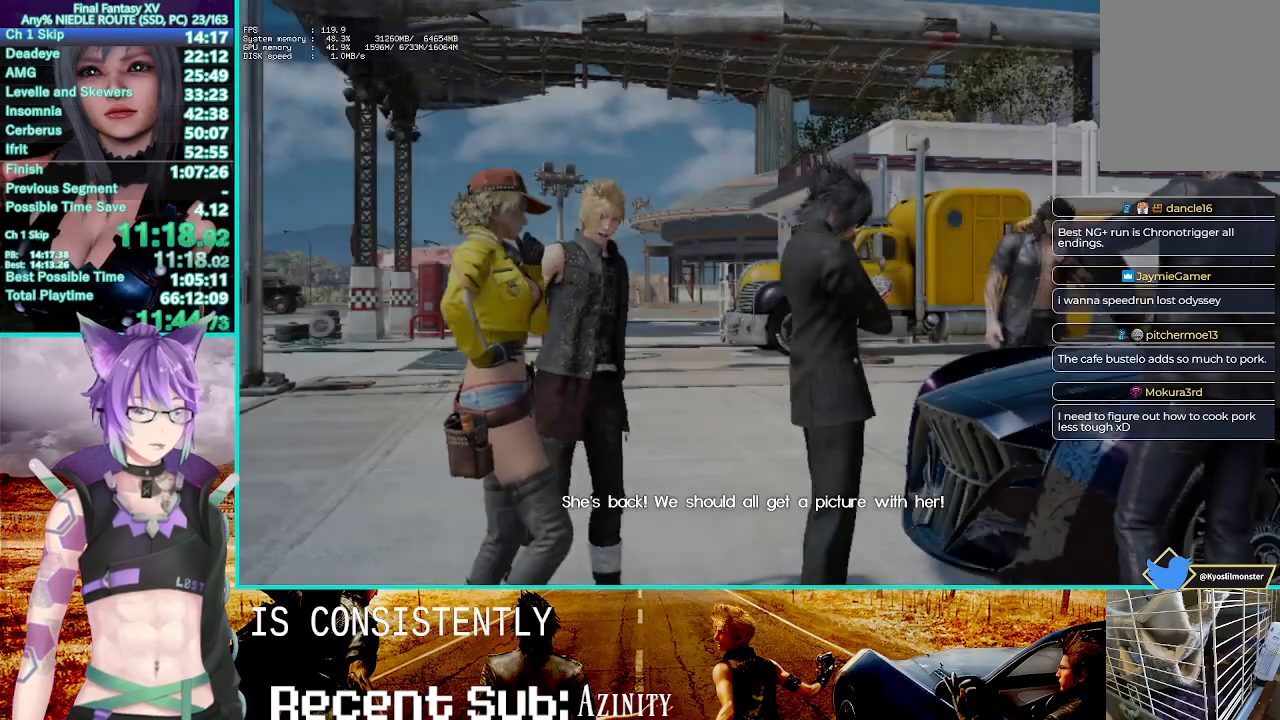
{"dt_ms": 500, "buttons": ["R2"], "left_stick": "up-left", "right_stick": "center", "events": [[367, "R2", "down"], [383, "left_stick", "up-left"], [417, "right_stick", "right"], [483, "right_stick", "center"]]}
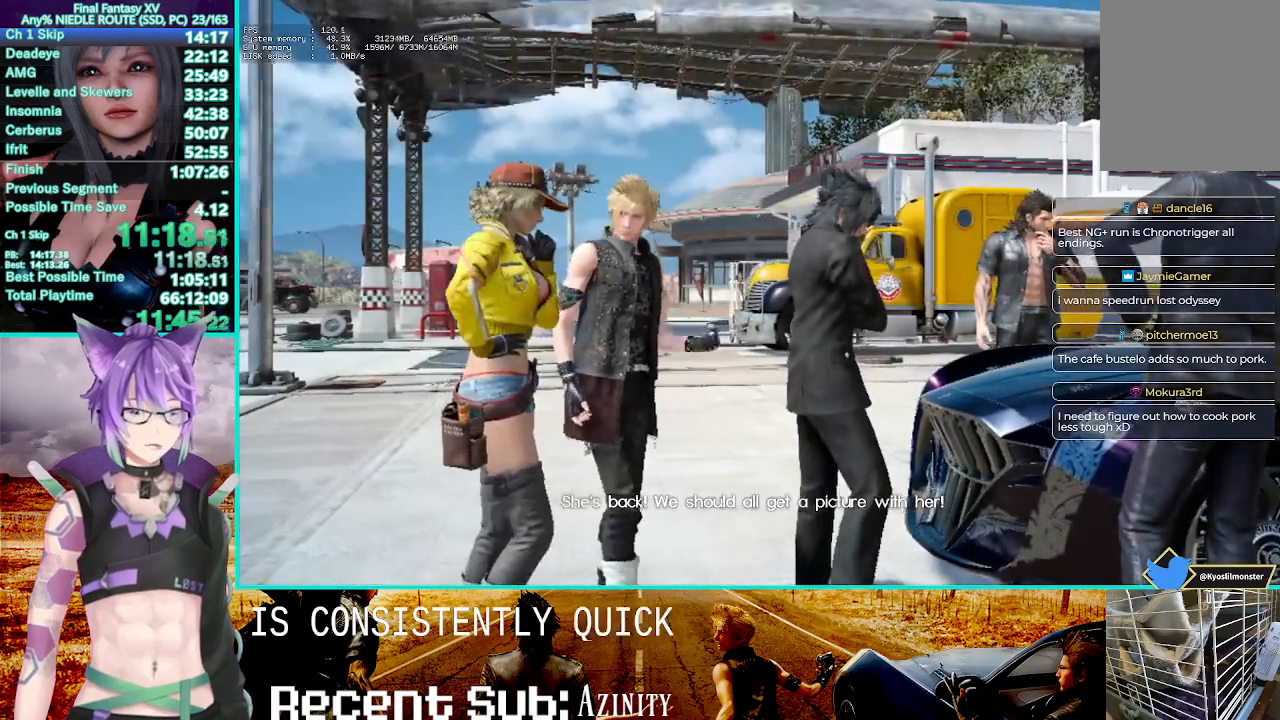
{"dt_ms": 1000, "buttons": [], "left_stick": "center", "right_stick": "center"}
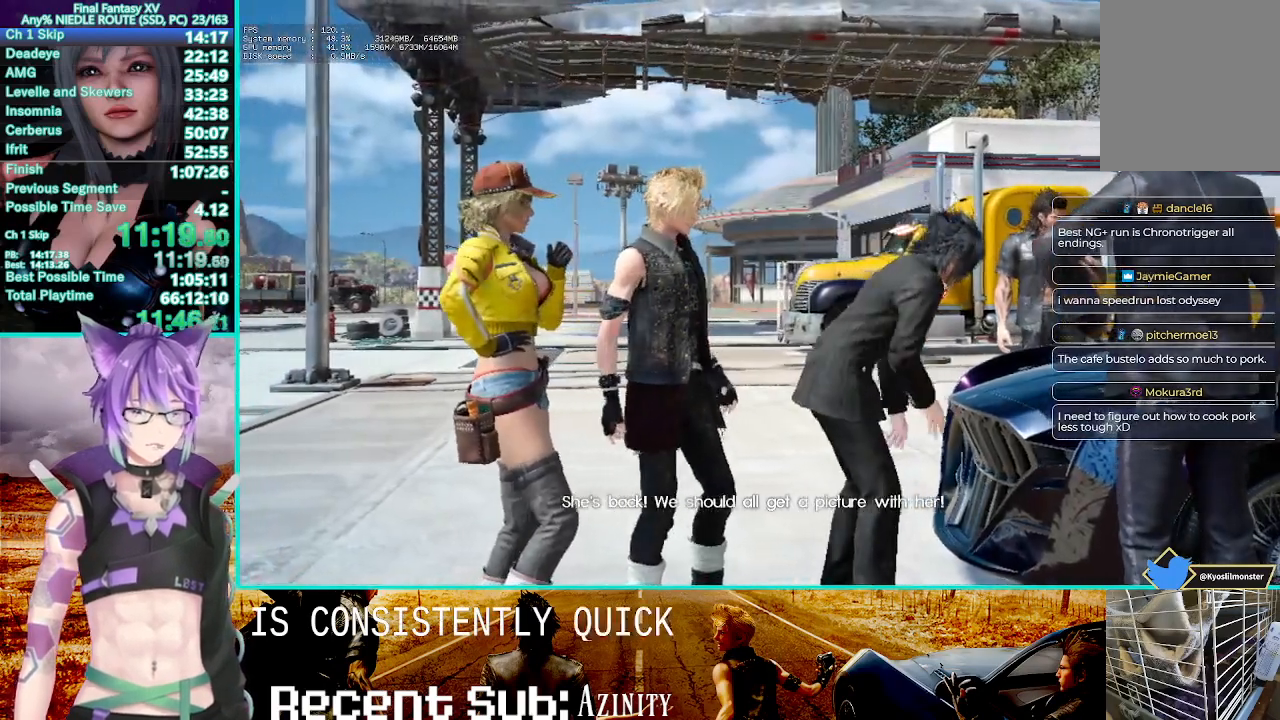
{"dt_ms": 500, "buttons": [], "left_stick": "center", "right_stick": "center", "events": [[167, "left_stick", "down"], [367, "left_stick", "center"]]}
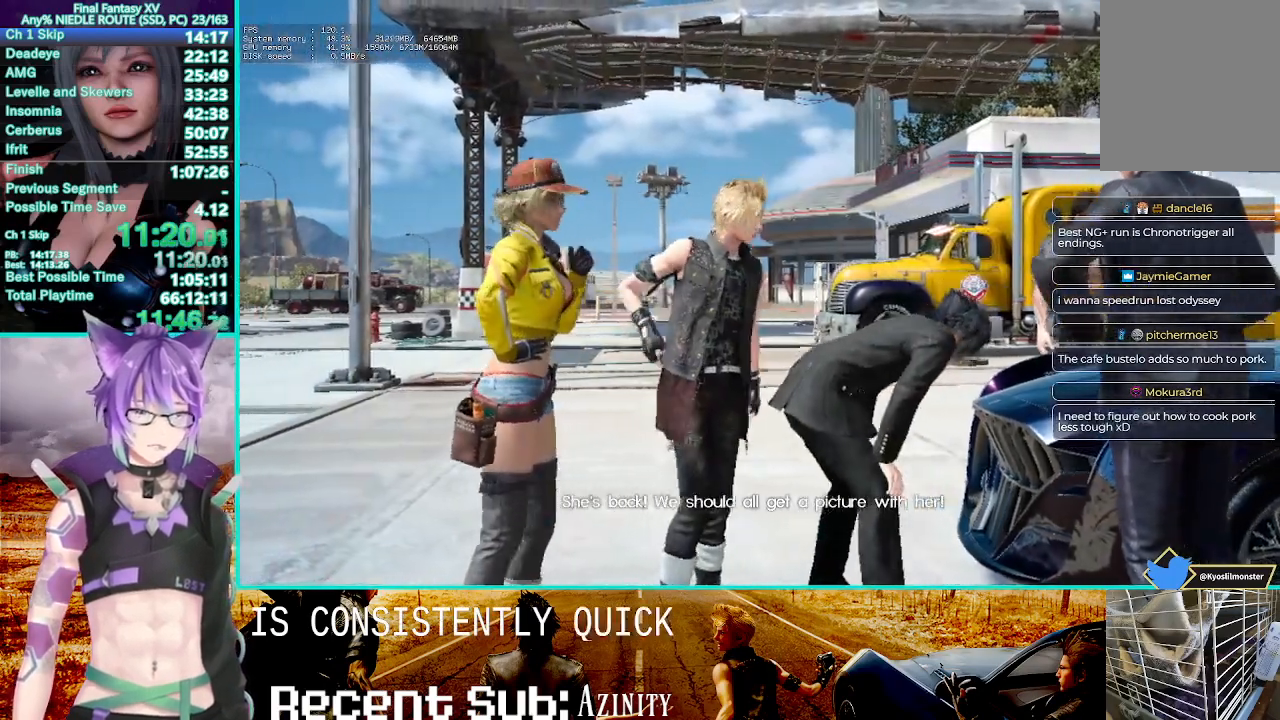
{"dt_ms": 500, "buttons": [], "left_stick": "center", "right_stick": "center", "events": []}
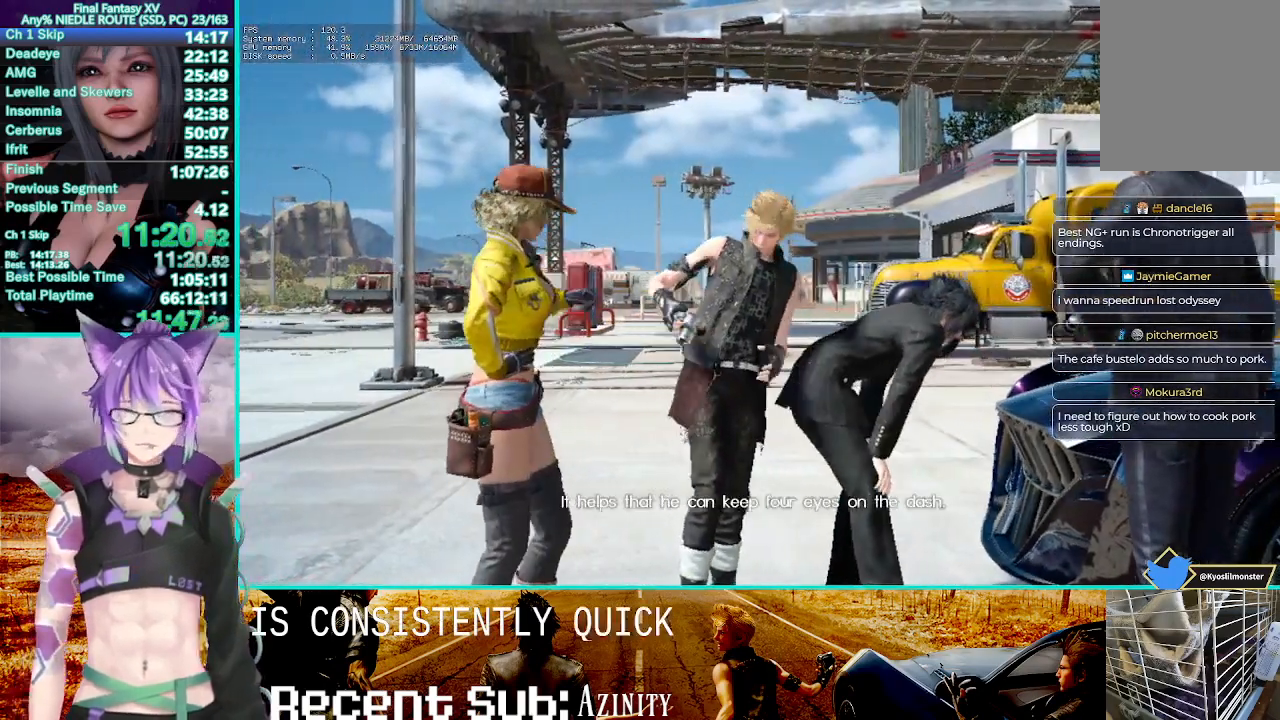
{"dt_ms": 500, "buttons": [], "left_stick": "center", "right_stick": "center", "events": []}
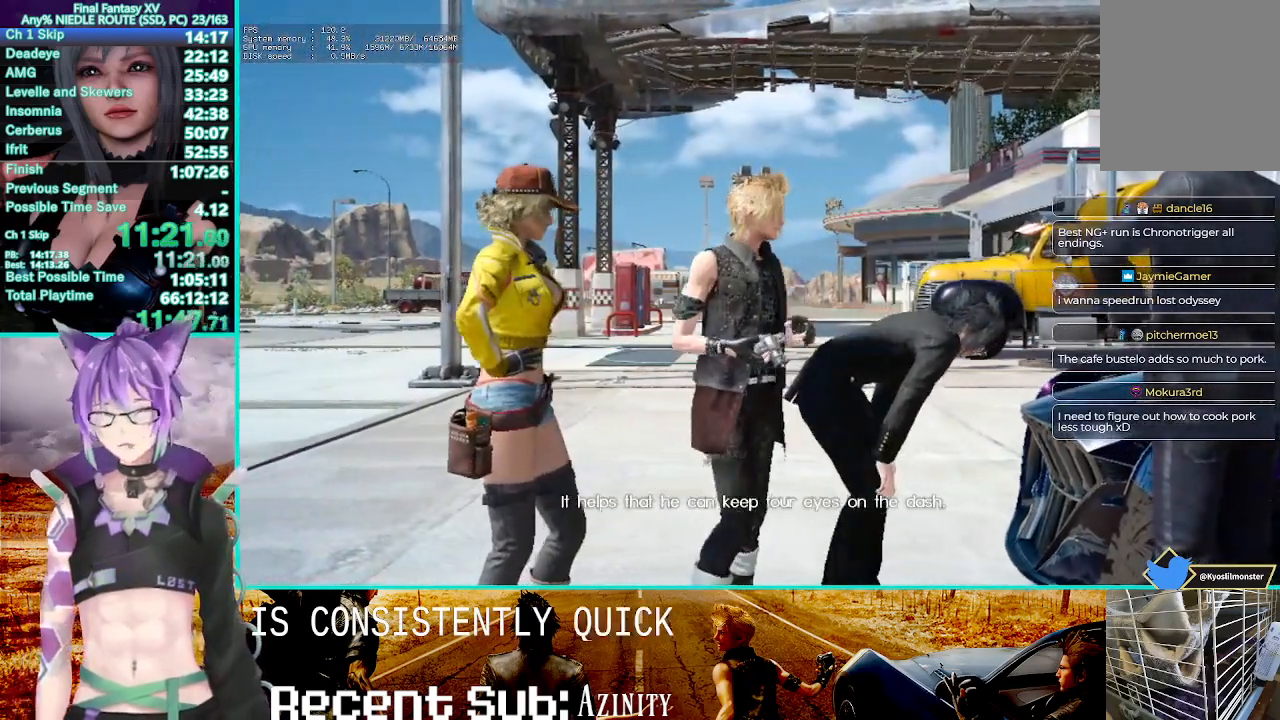
{"dt_ms": 500, "buttons": [], "left_stick": "center", "right_stick": "center", "events": [[167, "right_stick", "left"], [217, "right_stick", "center"], [250, "left_stick", "up"], [300, "left_stick", "center"]]}
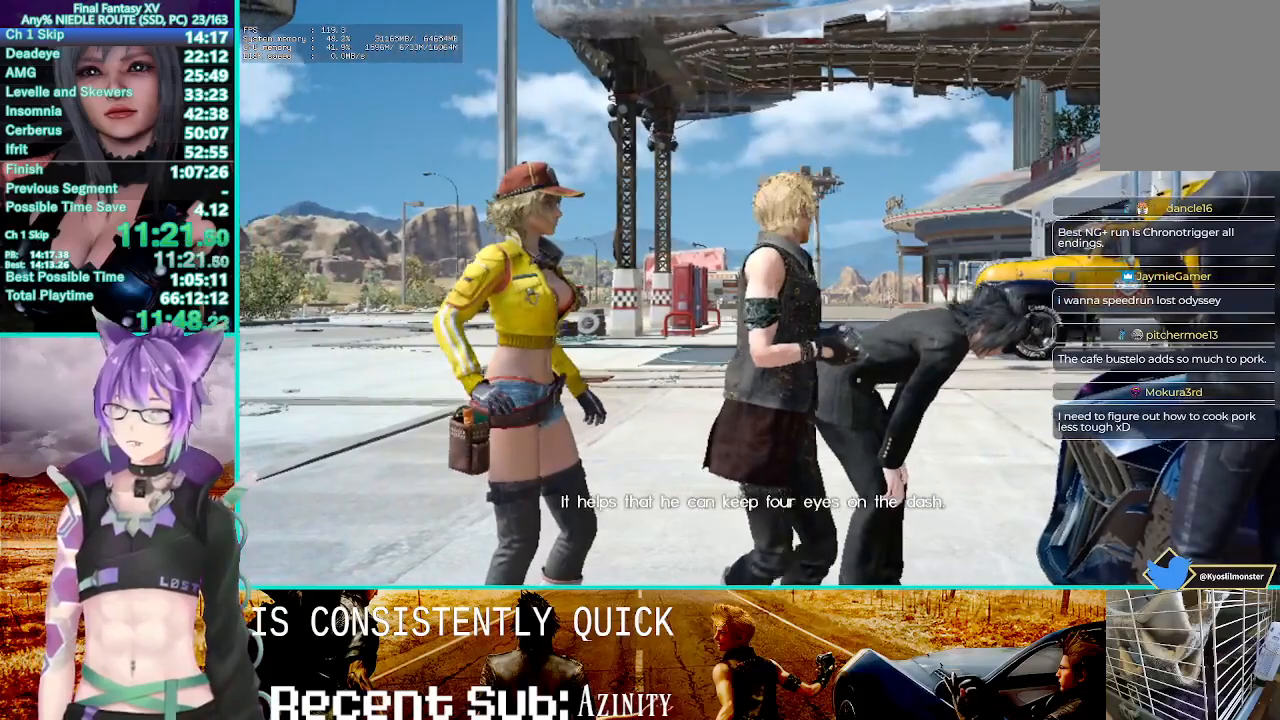
{"dt_ms": 500, "buttons": [], "left_stick": "center", "right_stick": "center", "events": [[33, "right_stick", "up"], [83, "right_stick", "center"]]}
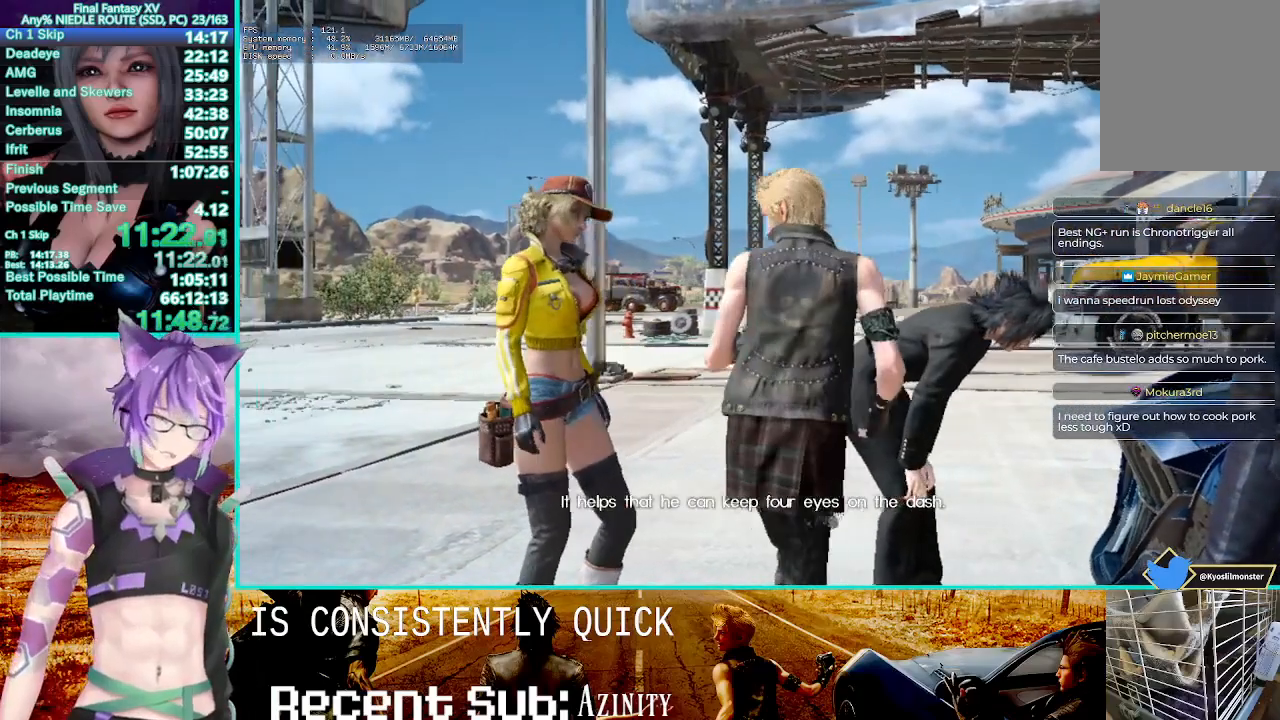
{"dt_ms": 500, "buttons": [], "left_stick": "center", "right_stick": "center", "events": []}
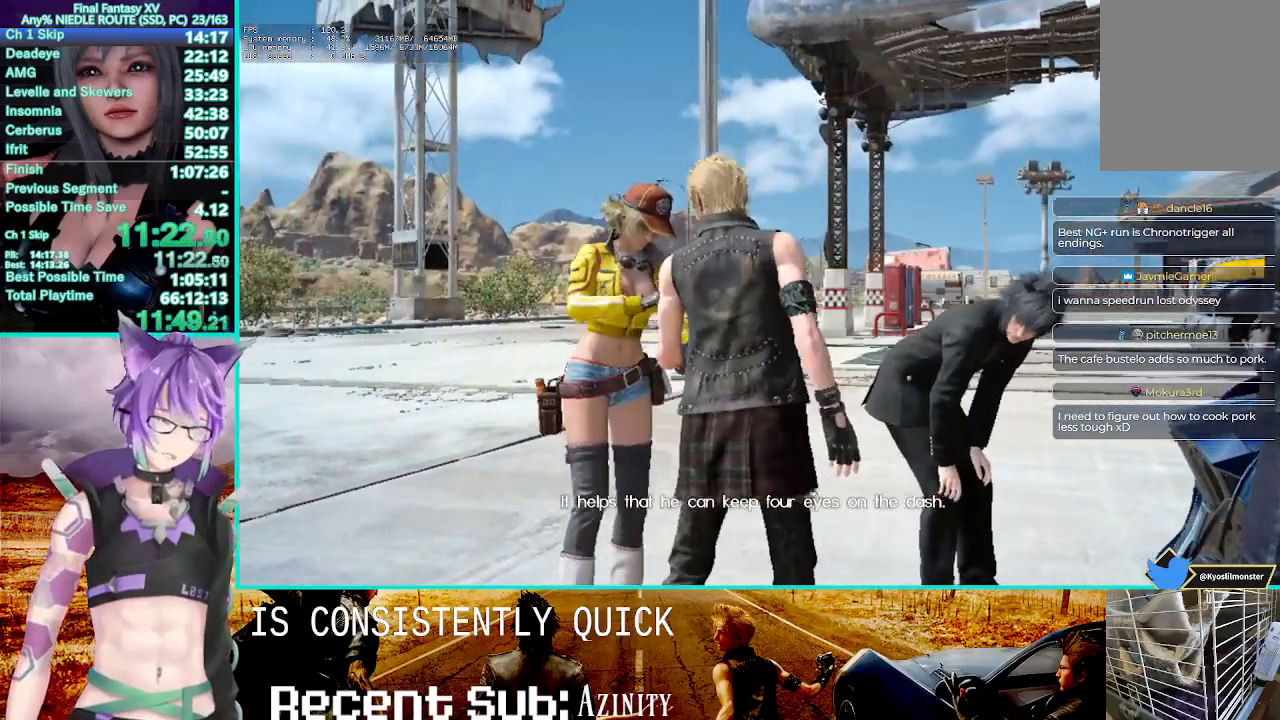
{"dt_ms": 500, "buttons": [], "left_stick": "center", "right_stick": "center", "events": []}
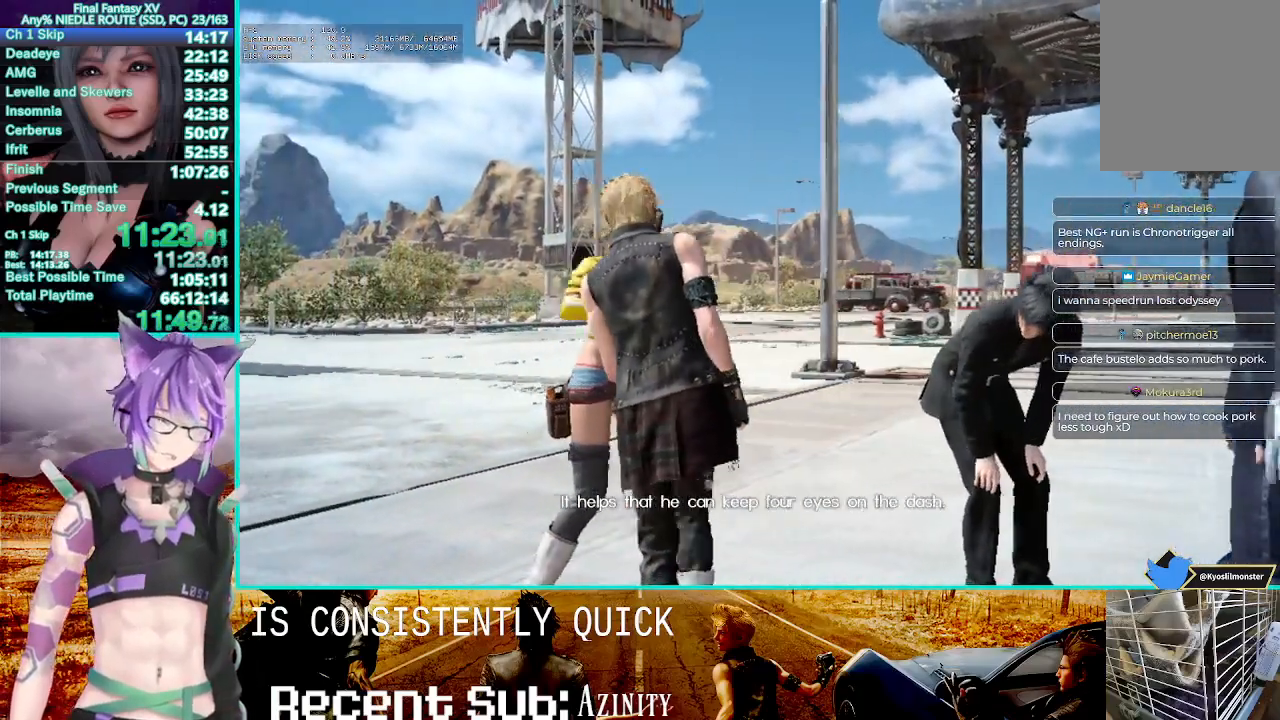
{"dt_ms": 500, "buttons": [], "left_stick": "center", "right_stick": "center", "events": []}
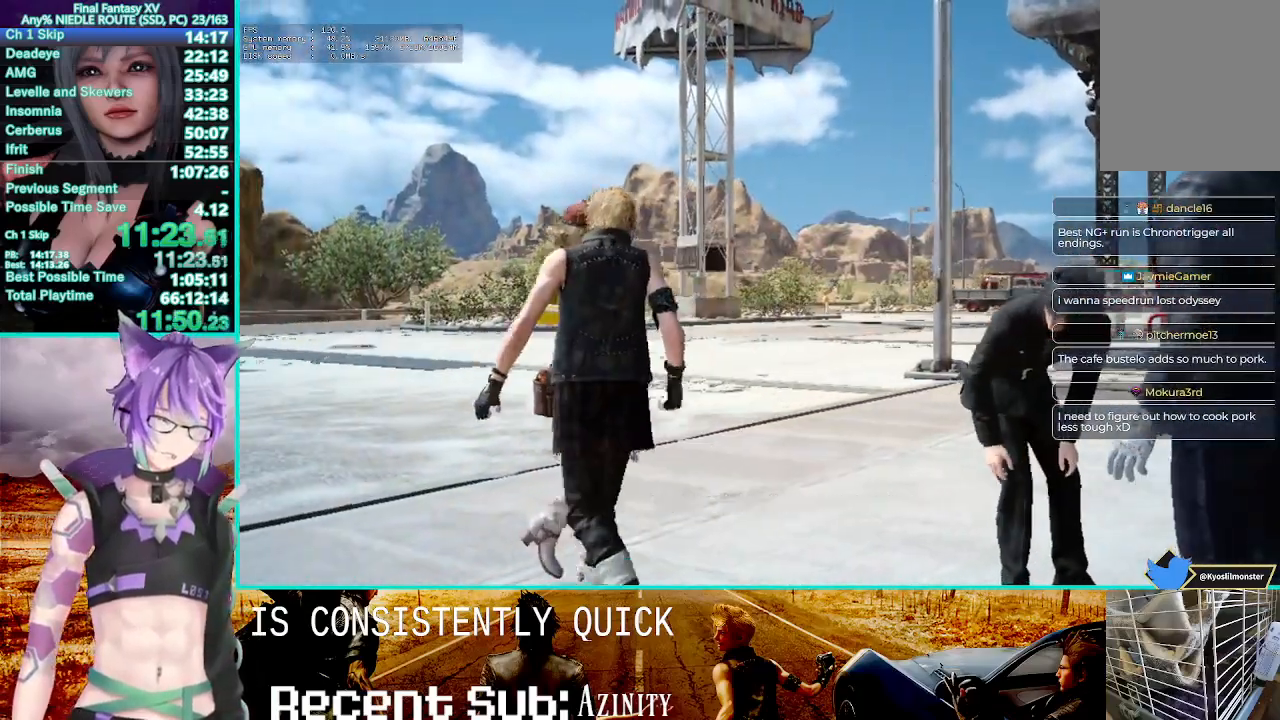
{"dt_ms": 500, "buttons": [], "left_stick": "center", "right_stick": "center", "events": []}
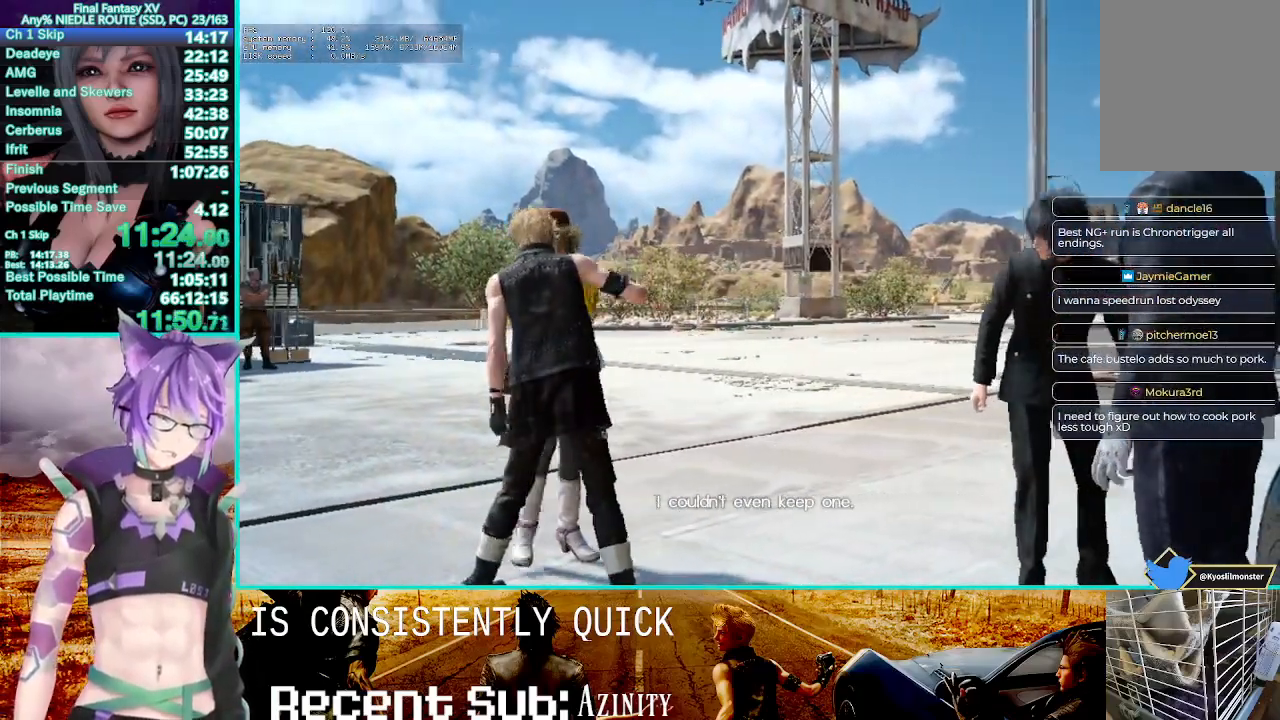
{"dt_ms": 500, "buttons": ["SQUARE"], "left_stick": "center", "right_stick": "center", "events": [[417, "SQUARE", "down"]]}
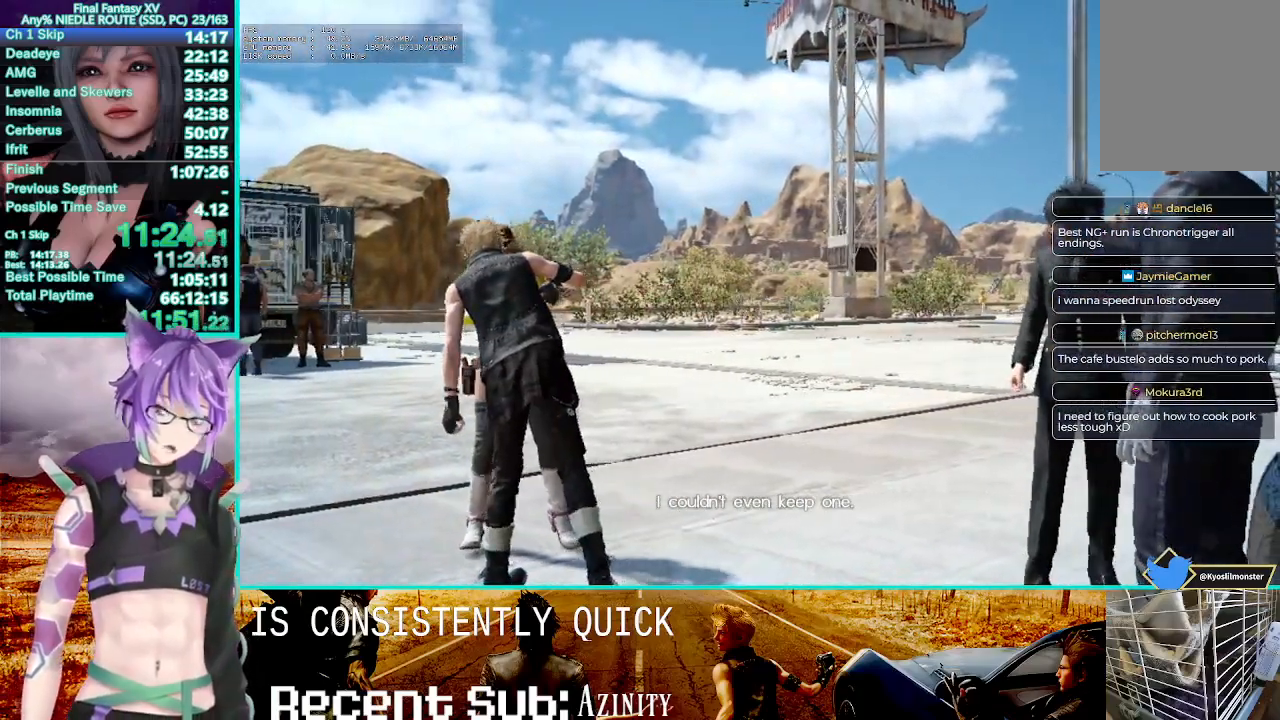
{"dt_ms": 500, "buttons": [], "left_stick": "center", "right_stick": "center", "events": [[17, "SQUARE", "up"]]}